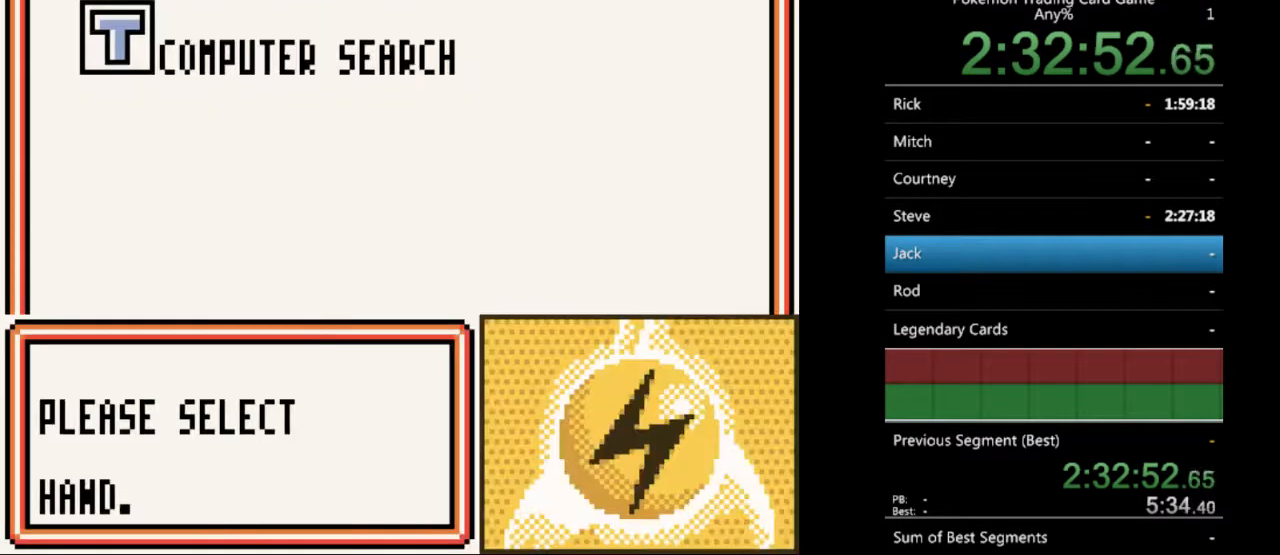
Gameplay with a controller (Nintendo layout); each line is a JSON object with the inputs held at the frame after it. "events" lists button and stick changes between this image and that frame as [ms after this image, input, new state], when the widget could be followed in between. Not read: L3 R3.
{"buttons": [], "events": [[300, "A", "down"], [400, "A", "up"]]}
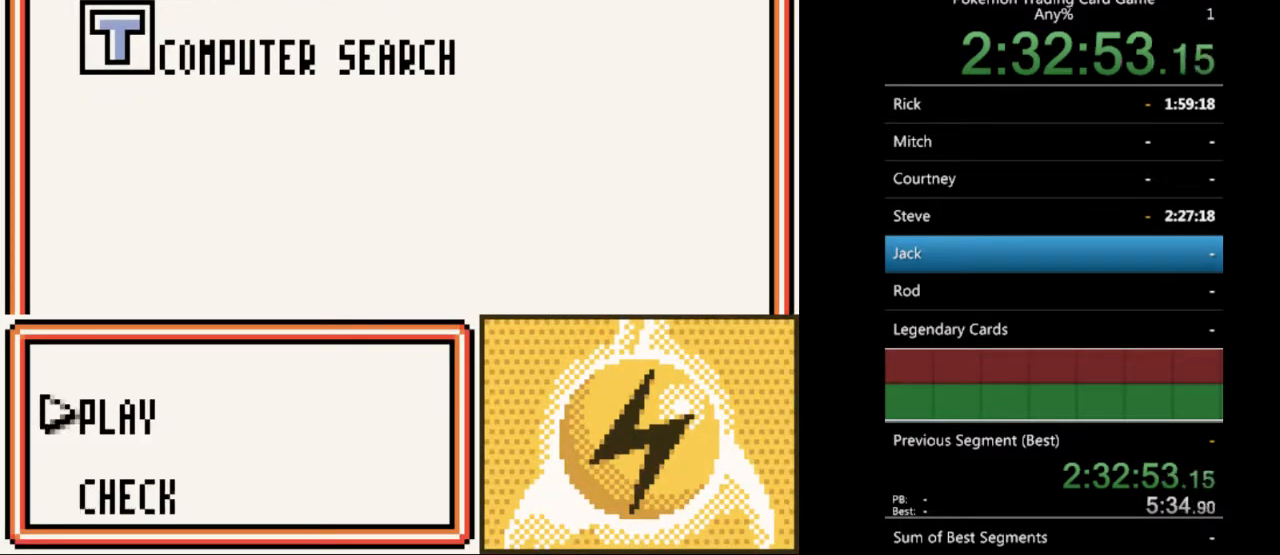
{"buttons": [], "events": [[133, "A", "down"], [200, "A", "up"]]}
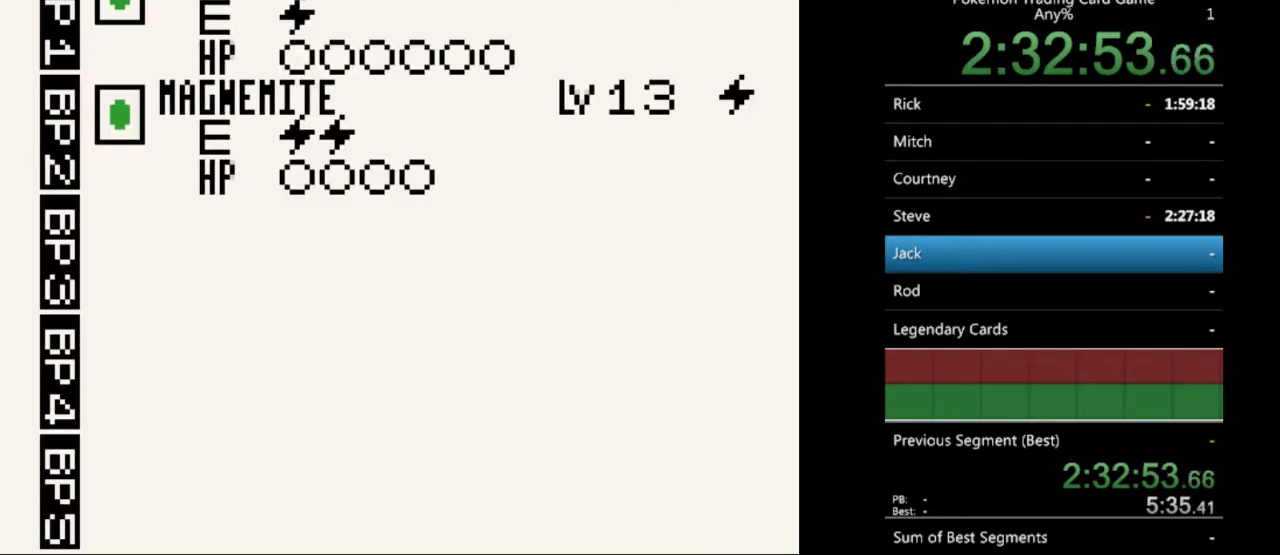
{"buttons": ["DPAD_DOWN"], "events": [[67, "DPAD_DOWN", "down"], [167, "DPAD_DOWN", "up"], [500, "DPAD_DOWN", "down"]]}
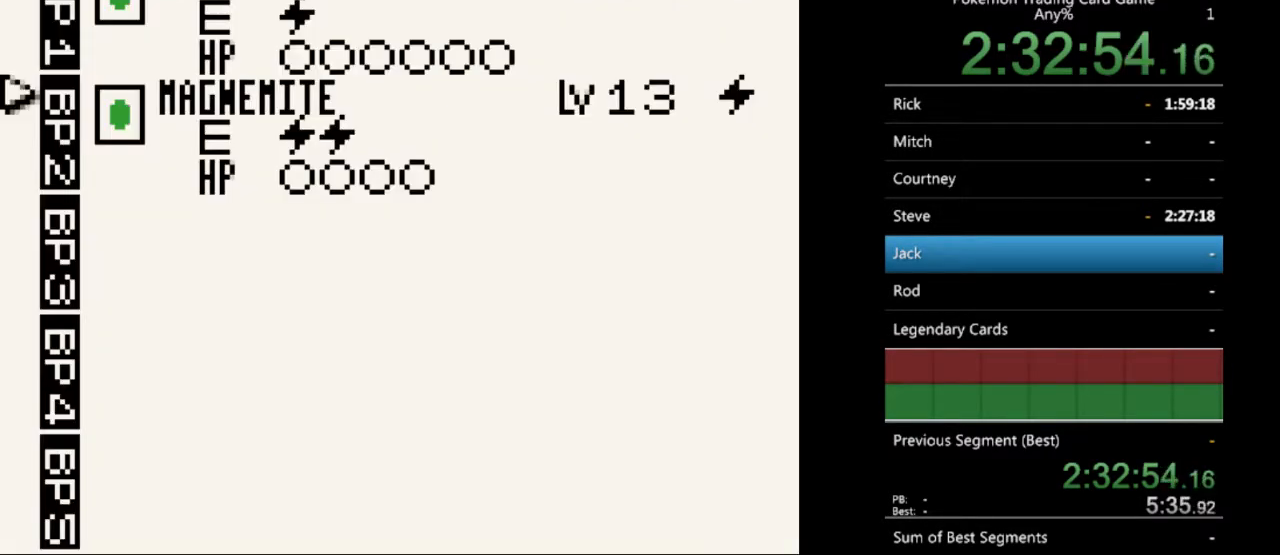
{"buttons": [], "events": [[100, "DPAD_DOWN", "up"]]}
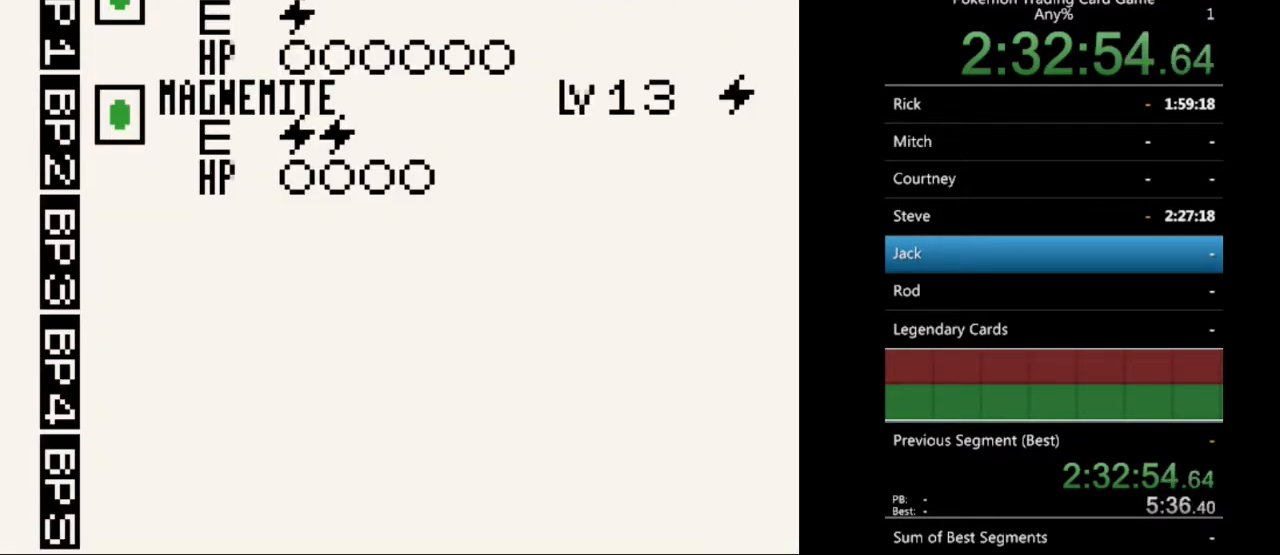
{"buttons": [], "events": []}
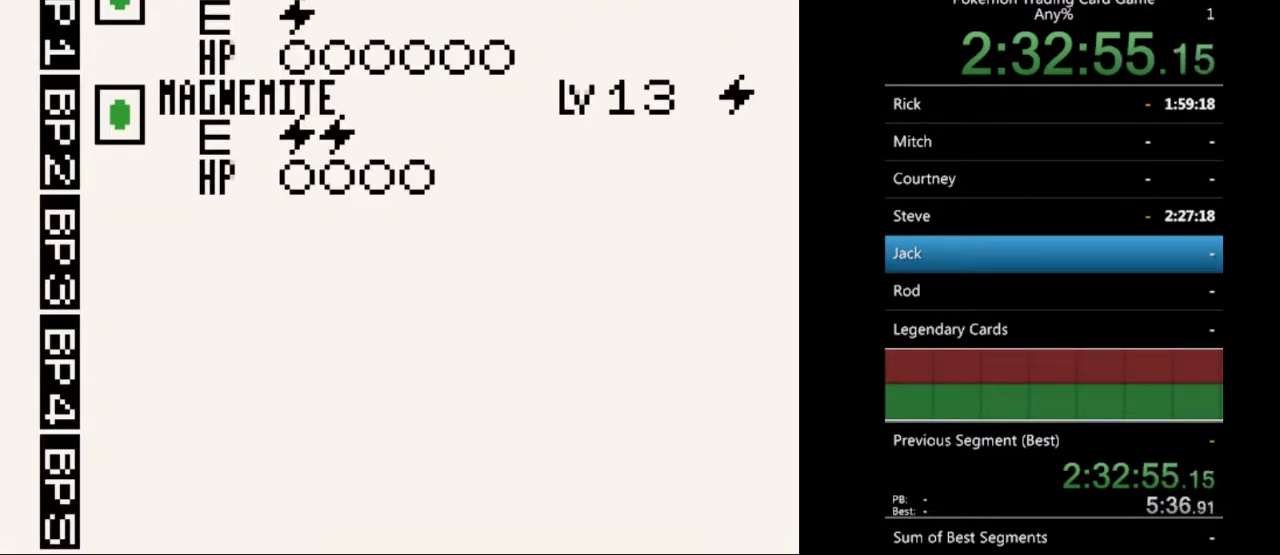
{"buttons": [], "events": [[33, "DPAD_UP", "down"], [133, "DPAD_UP", "up"], [233, "B", "down"], [333, "B", "up"]]}
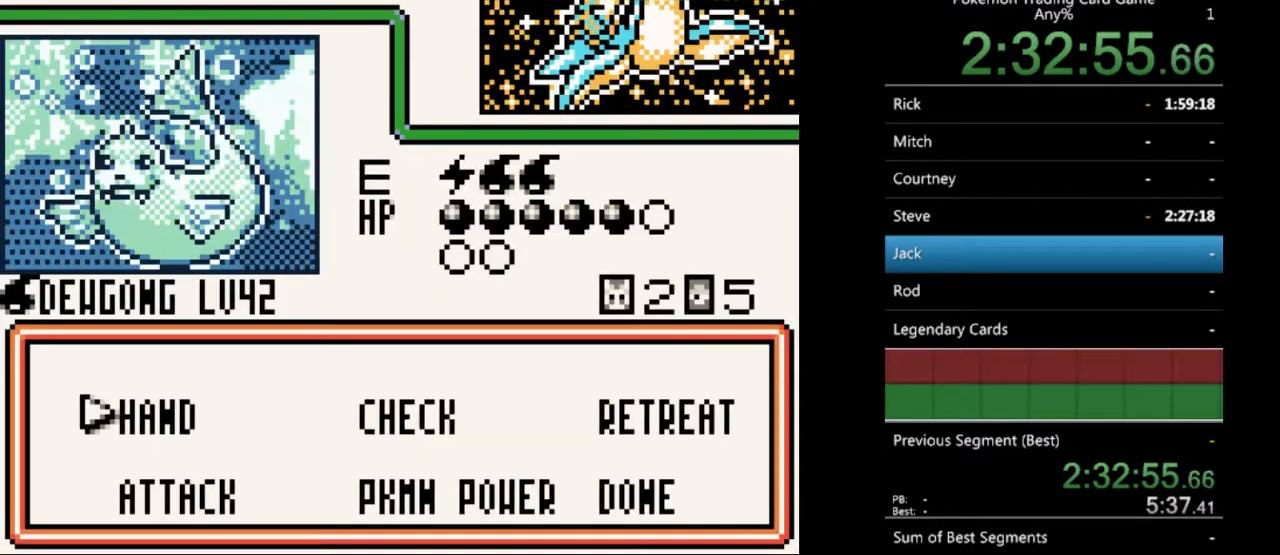
{"buttons": ["A"], "events": [[367, "DPAD_DOWN", "down"], [433, "DPAD_DOWN", "up"], [500, "A", "down"]]}
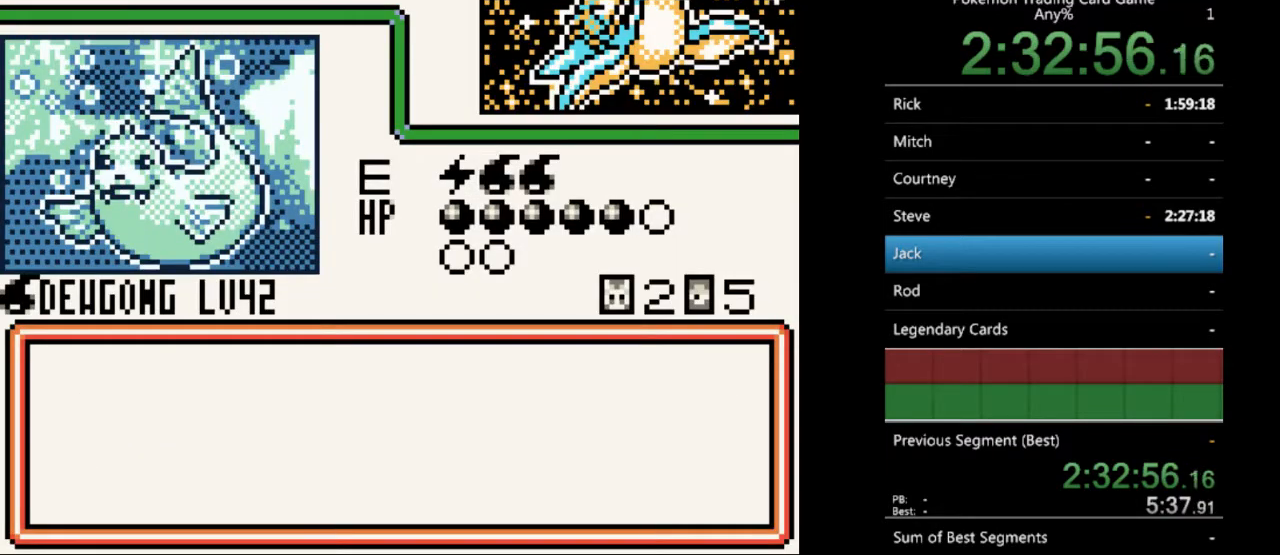
{"buttons": [], "events": [[100, "A", "up"]]}
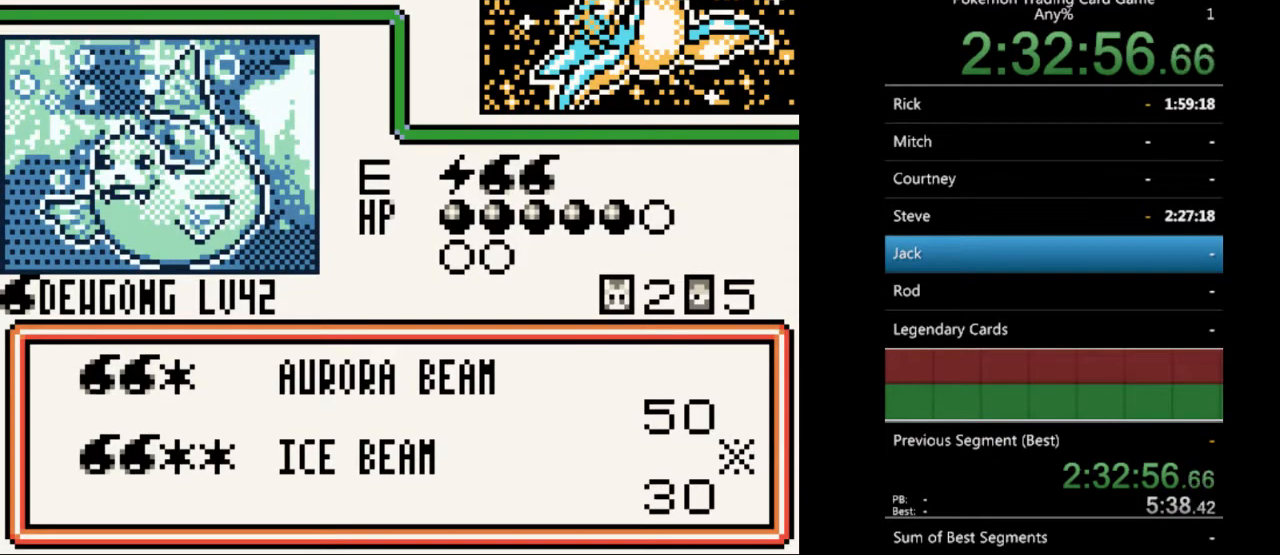
{"buttons": [], "events": []}
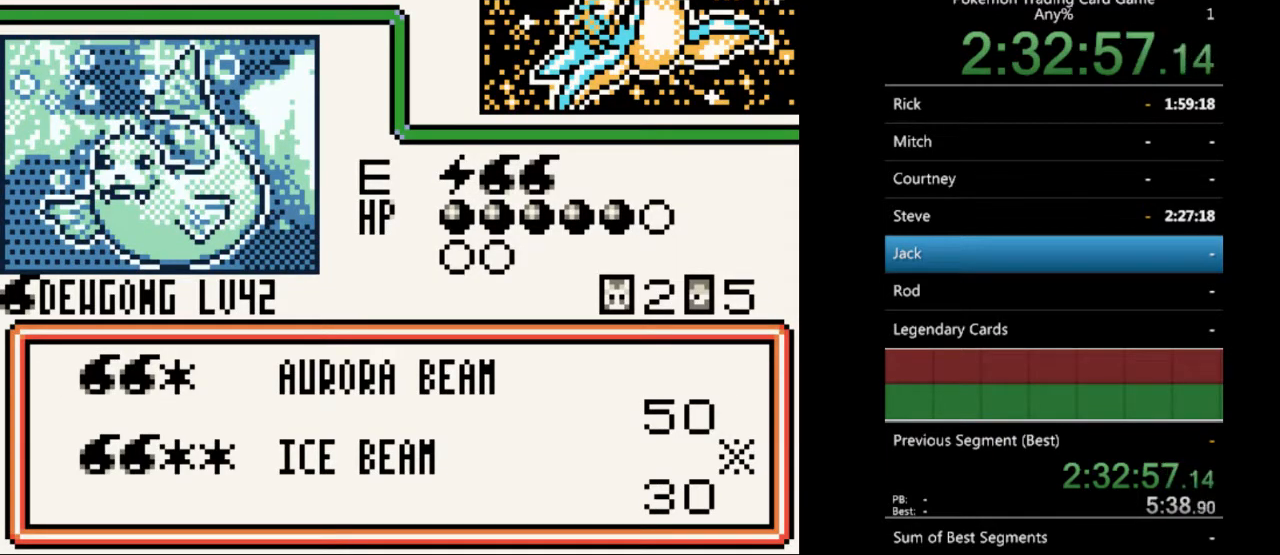
{"buttons": [], "events": []}
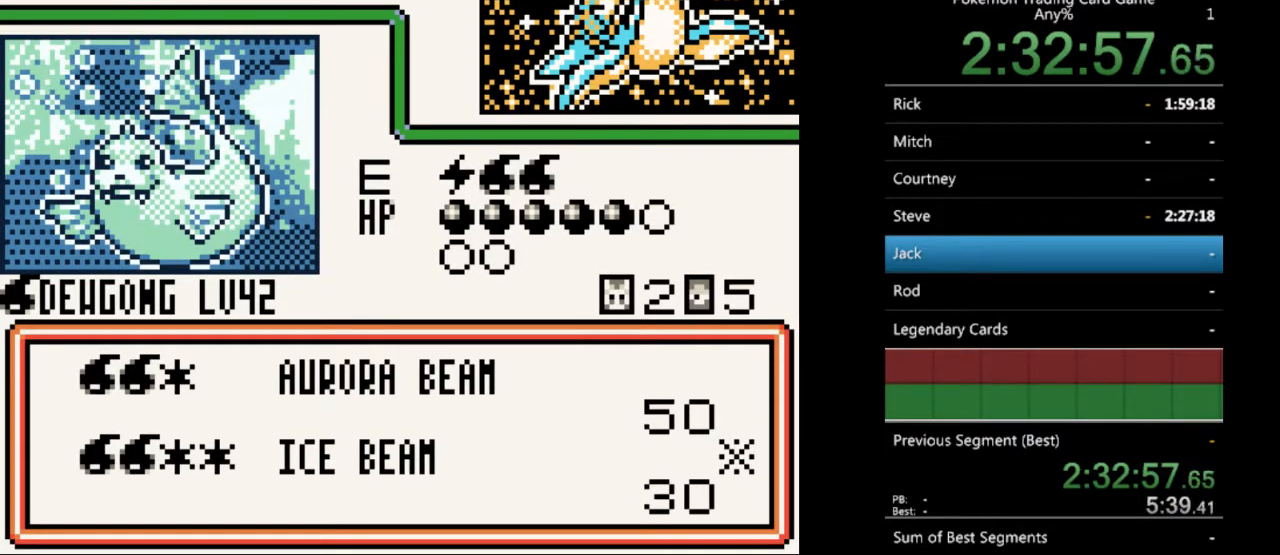
{"buttons": [], "events": []}
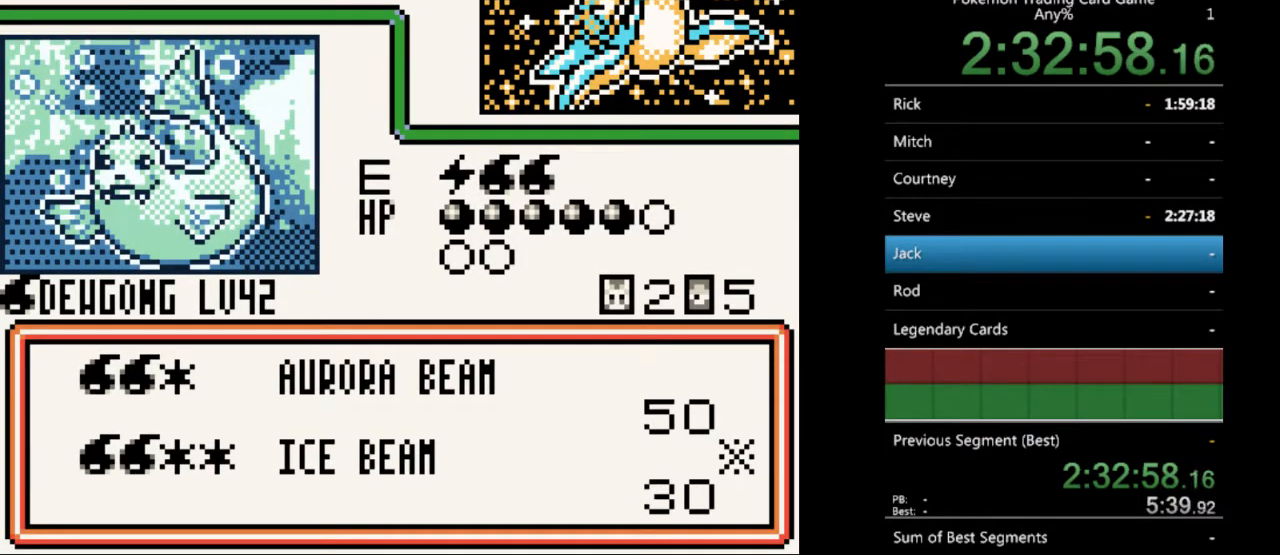
{"buttons": [], "events": [[267, "B", "down"], [400, "B", "up"]]}
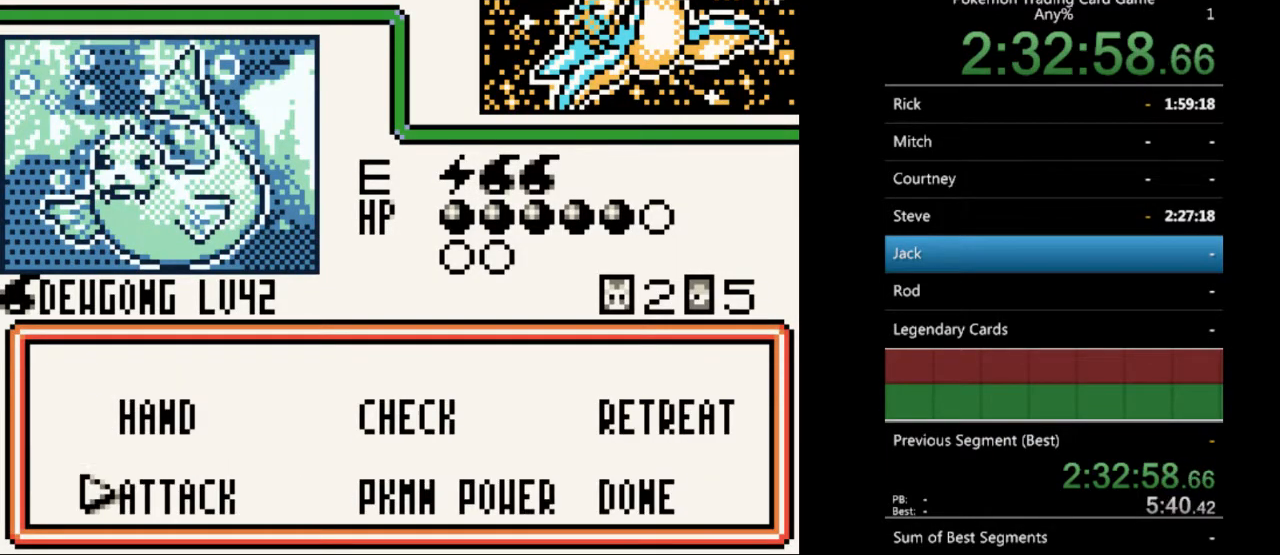
{"buttons": [], "events": [[200, "DPAD_UP", "down"], [300, "DPAD_UP", "up"], [333, "A", "down"], [433, "A", "up"]]}
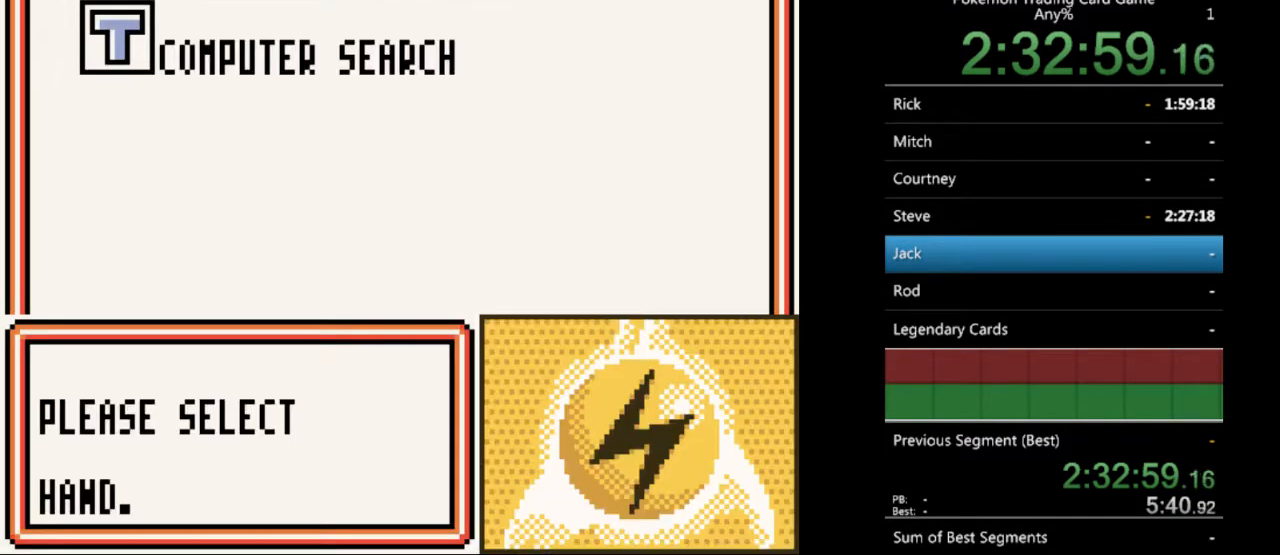
{"buttons": [], "events": [[300, "DPAD_DOWN", "down"], [367, "DPAD_DOWN", "up"]]}
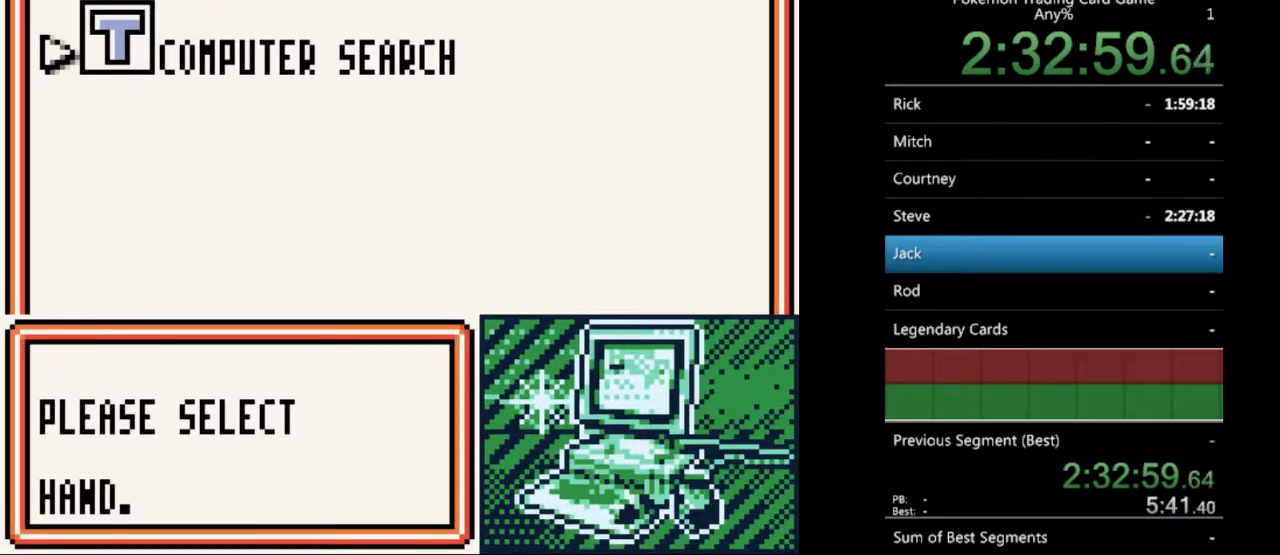
{"buttons": [], "events": [[100, "B", "down"], [167, "B", "up"], [400, "DPAD_DOWN", "down"], [467, "DPAD_DOWN", "up"]]}
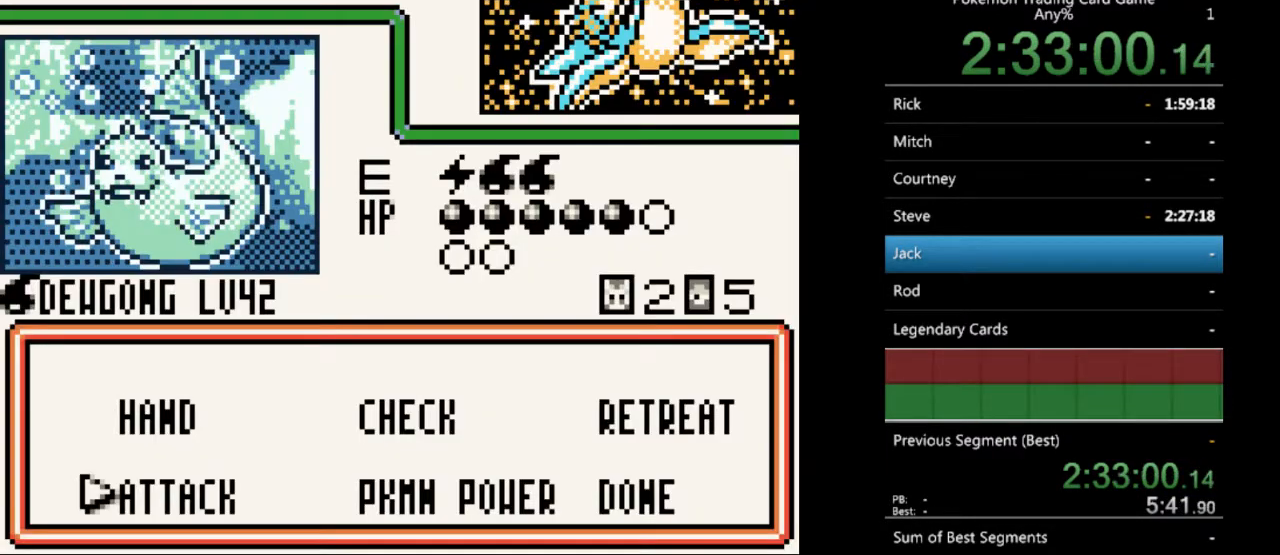
{"buttons": [], "events": [[33, "A", "down"], [133, "A", "up"], [400, "A", "down"], [500, "A", "up"]]}
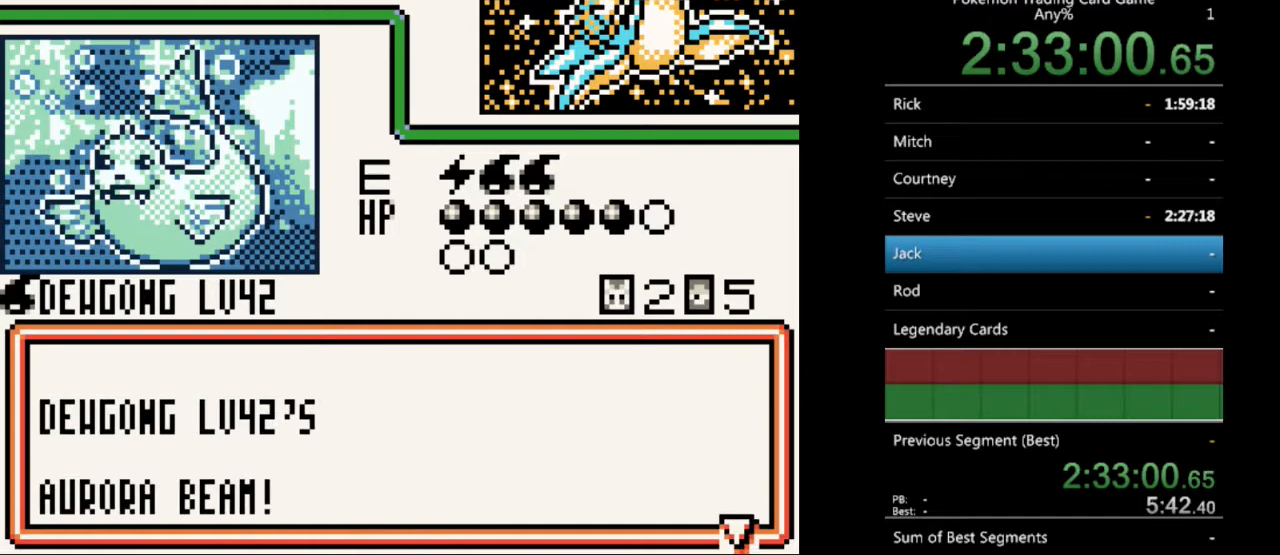
{"buttons": ["A"], "events": [[133, "A", "down"], [200, "A", "up"], [300, "A", "down"], [367, "A", "up"], [467, "A", "down"]]}
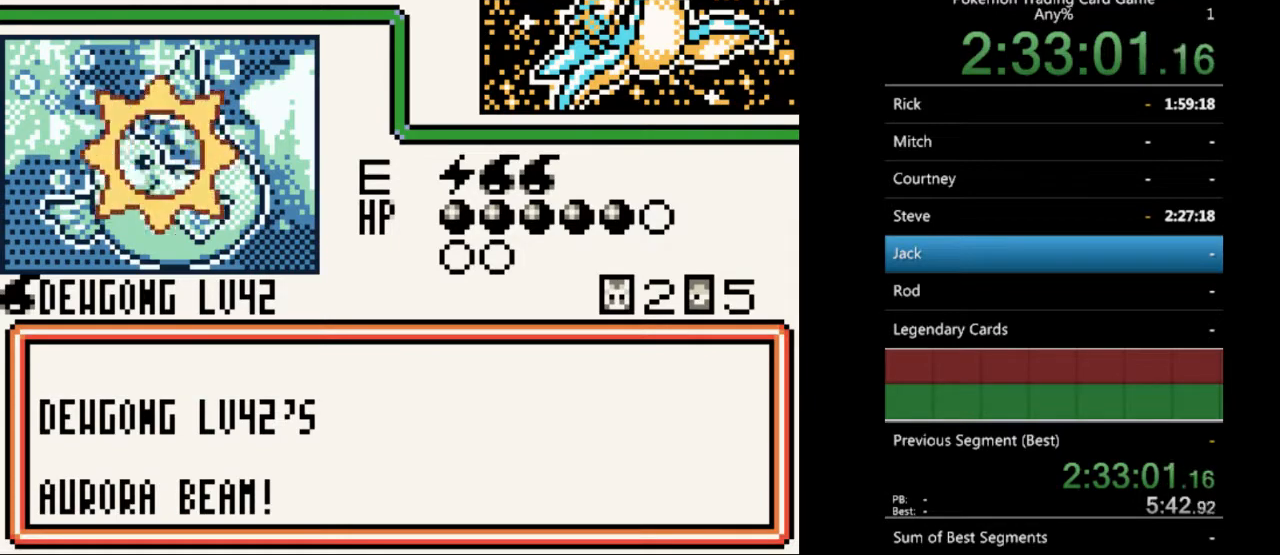
{"buttons": [], "events": [[67, "A", "up"], [433, "B", "down"], [500, "B", "up"]]}
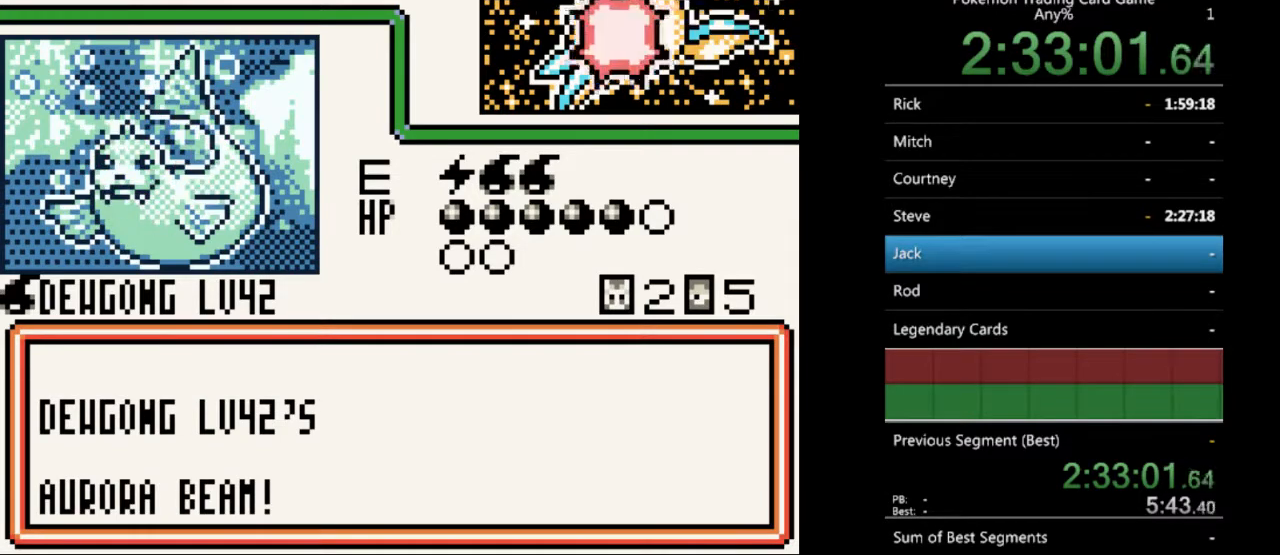
{"buttons": ["B"], "events": [[133, "B", "down"], [200, "B", "up"], [300, "B", "down"], [400, "B", "up"], [500, "B", "down"]]}
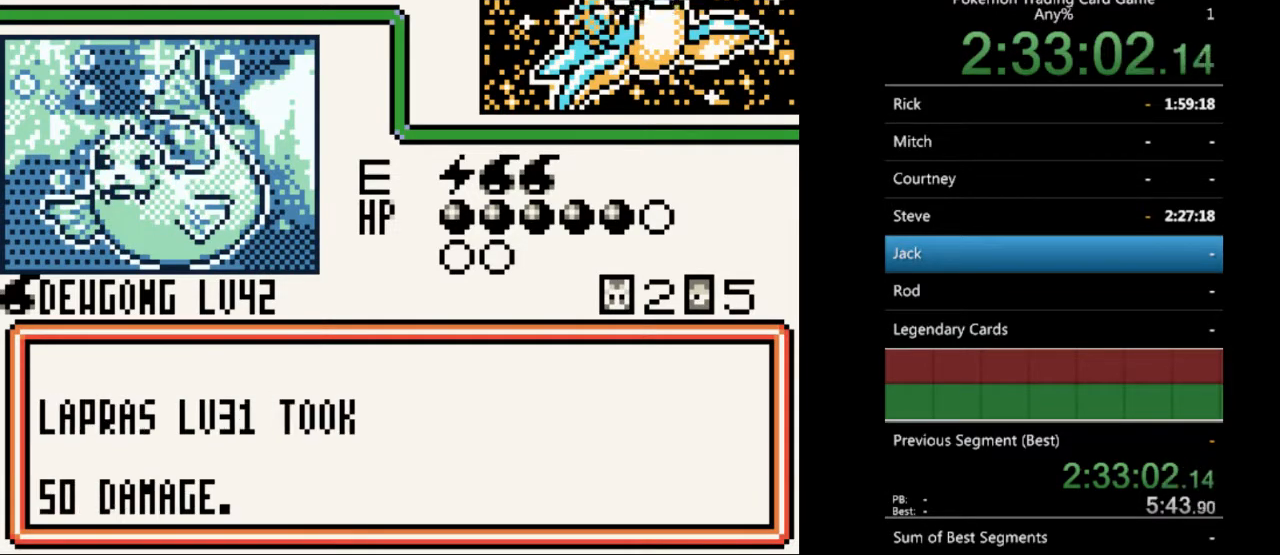
{"buttons": [], "events": [[67, "B", "up"], [167, "B", "down"], [267, "B", "up"], [333, "B", "down"], [433, "B", "up"]]}
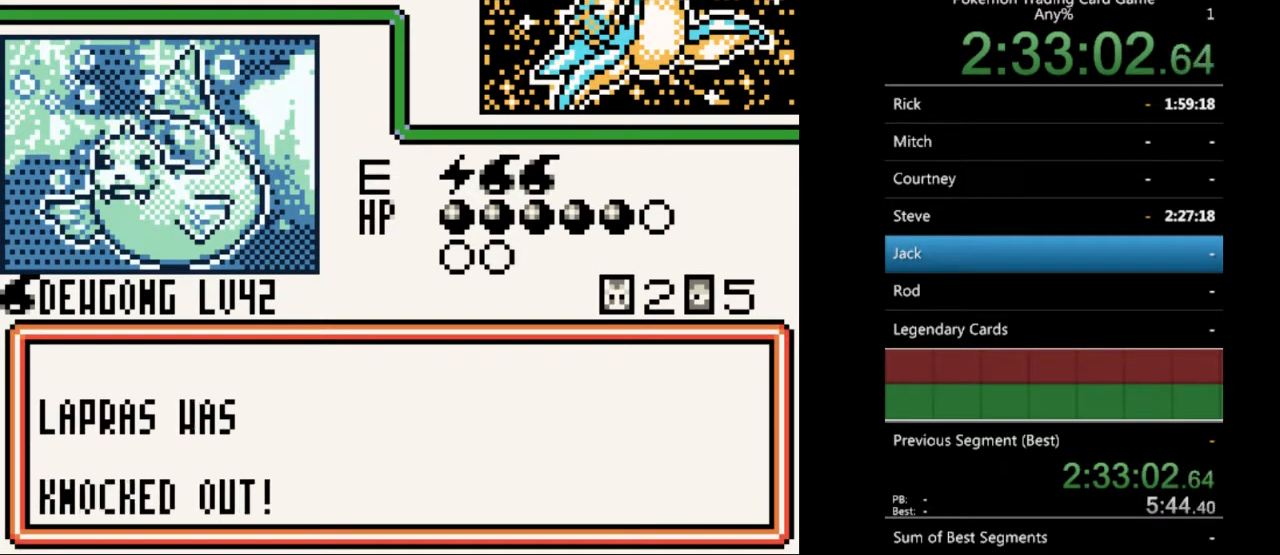
{"buttons": [], "events": [[33, "B", "down"], [100, "B", "up"], [200, "B", "down"], [300, "B", "up"], [367, "B", "down"], [467, "B", "up"]]}
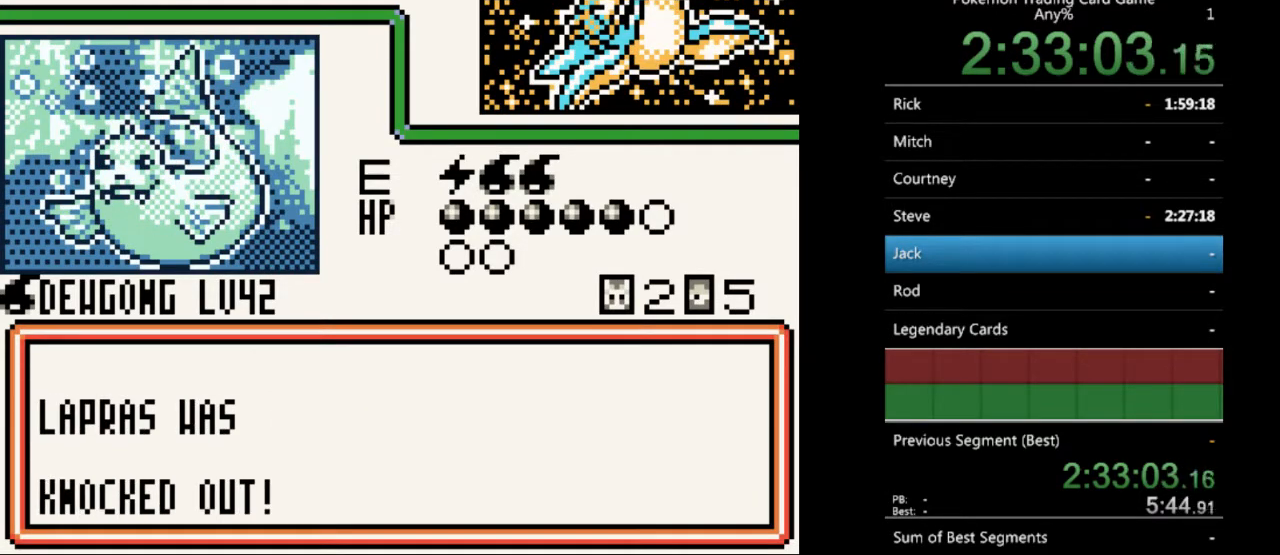
{"buttons": [], "events": [[67, "B", "down"], [167, "B", "up"], [233, "B", "down"], [300, "B", "up"], [367, "B", "down"], [500, "B", "up"]]}
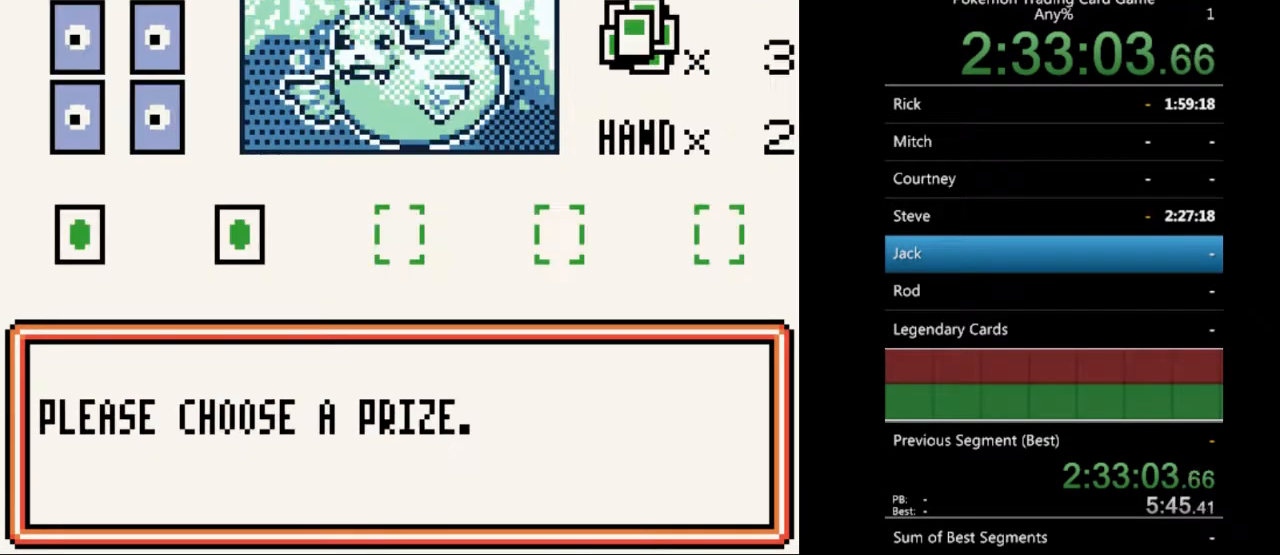
{"buttons": [], "events": [[67, "B", "down"], [167, "B", "up"], [267, "B", "down"], [367, "B", "up"]]}
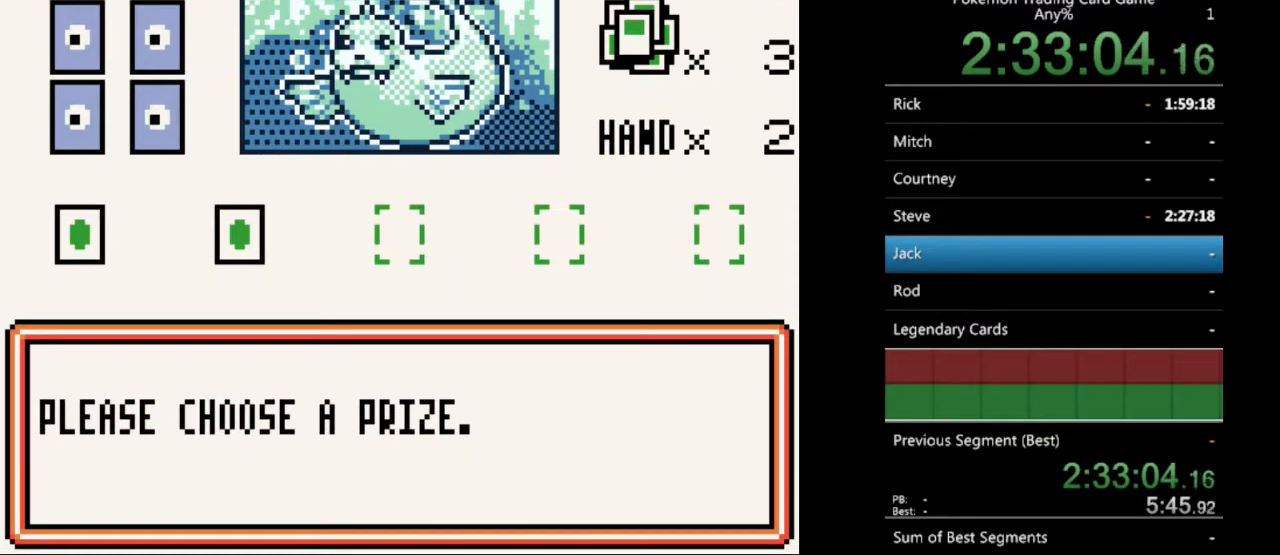
{"buttons": [], "events": [[300, "A", "down"], [400, "A", "up"]]}
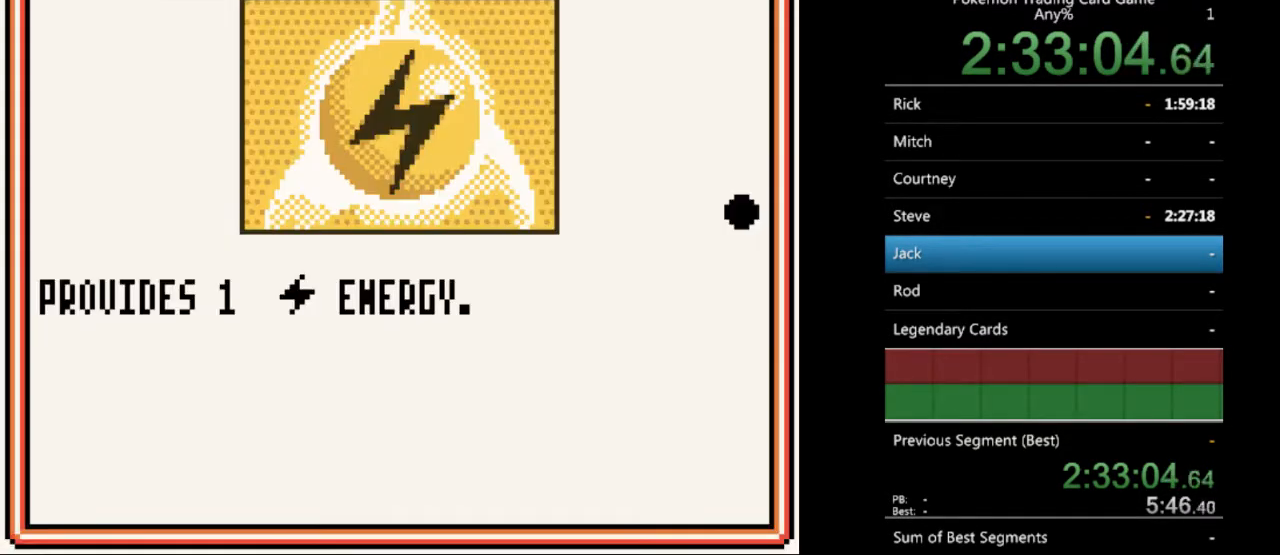
{"buttons": [], "events": [[267, "A", "down"], [367, "A", "up"]]}
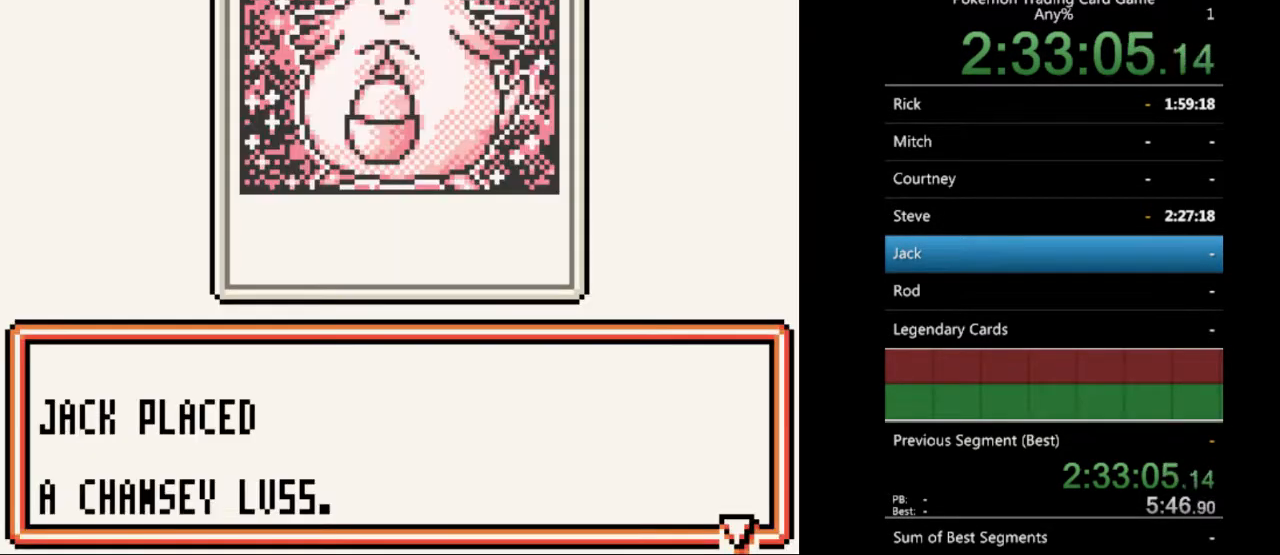
{"buttons": [], "events": []}
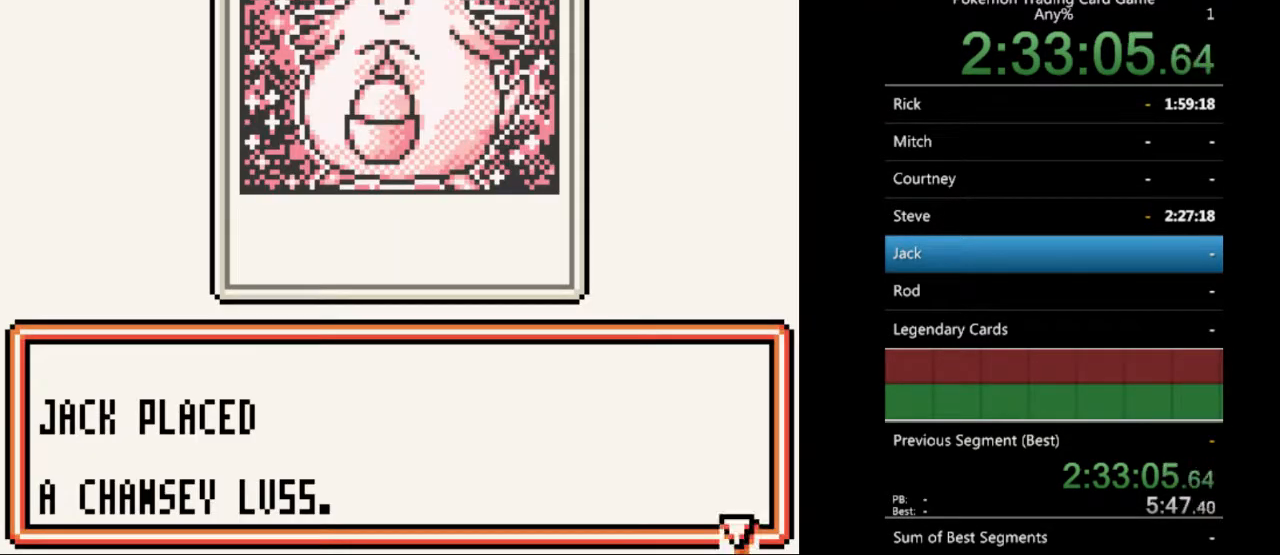
{"buttons": [], "events": [[133, "A", "down"], [233, "A", "up"]]}
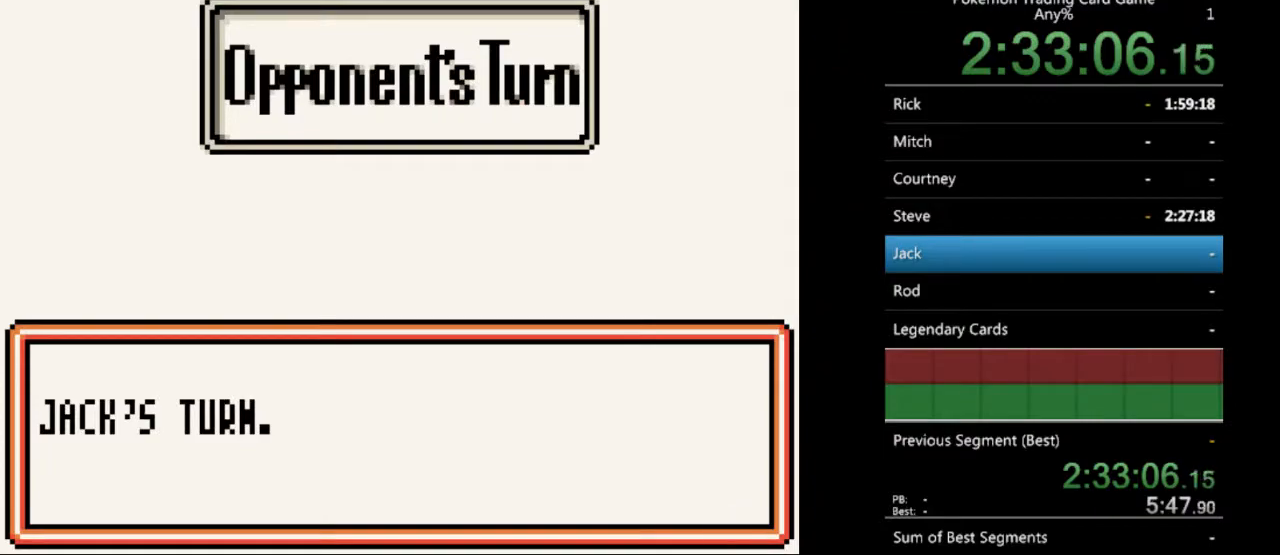
{"buttons": [], "events": [[267, "B", "down"], [367, "B", "up"]]}
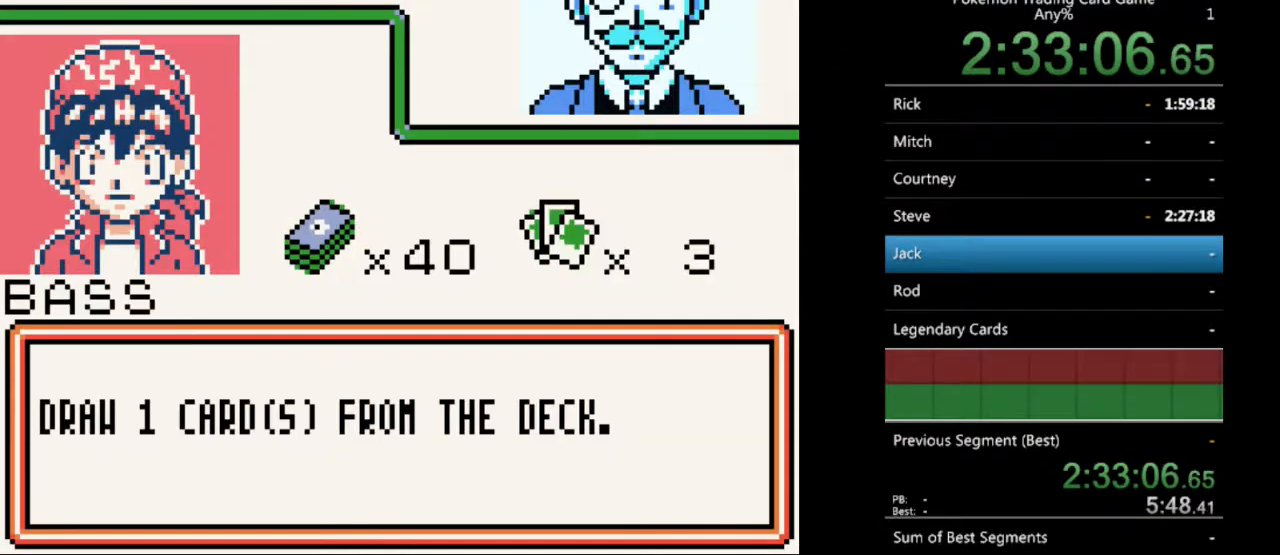
{"buttons": ["B"], "events": [[33, "B", "down"], [133, "B", "up"], [233, "B", "down"], [333, "B", "up"], [433, "B", "down"]]}
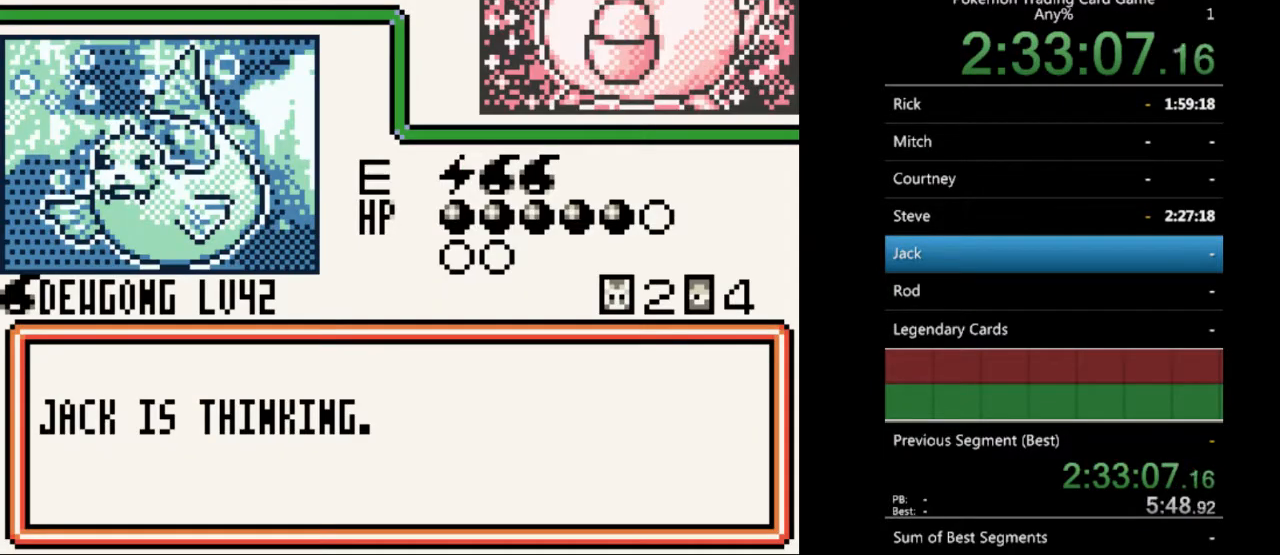
{"buttons": ["B"], "events": [[33, "B", "up"], [100, "B", "down"], [233, "B", "up"], [300, "B", "down"], [400, "B", "up"], [467, "B", "down"]]}